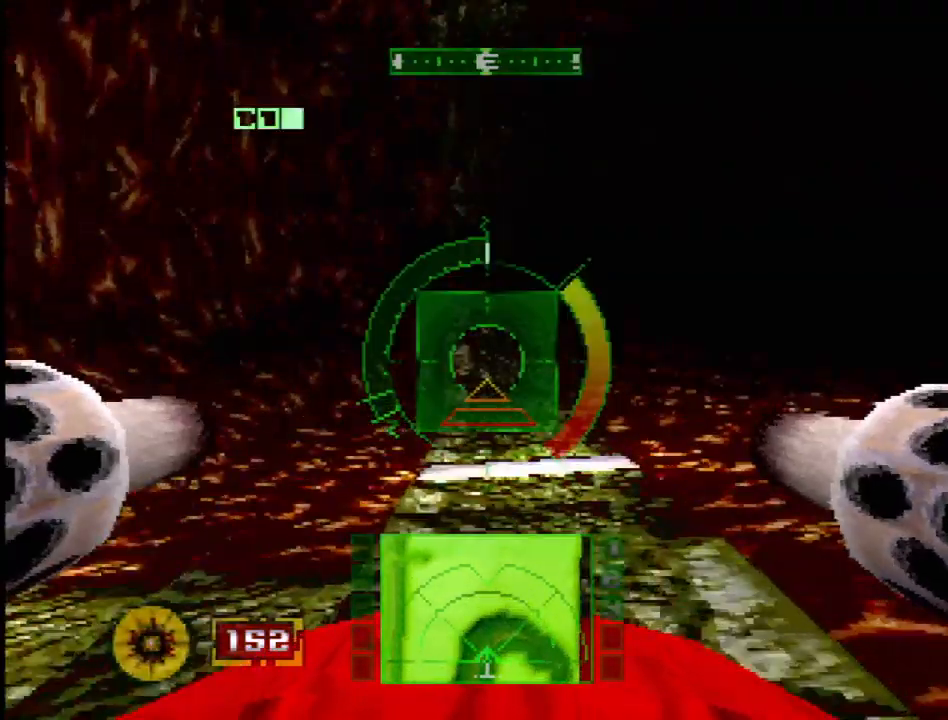
Gameplay with a controller (PlayStation layout); each line is a JSON object with the inputs held at the frame after it. "events" lists button and stick changes between this image and that frame as [ms after this image, input, new state], when the widget could be followed in between. Not read: L3 R3 SQUARE.
{"buttons": ["DPAD_RIGHT"], "events": [[100, "L2", "down"], [133, "DPAD_RIGHT", "down"], [283, "L2", "up"]]}
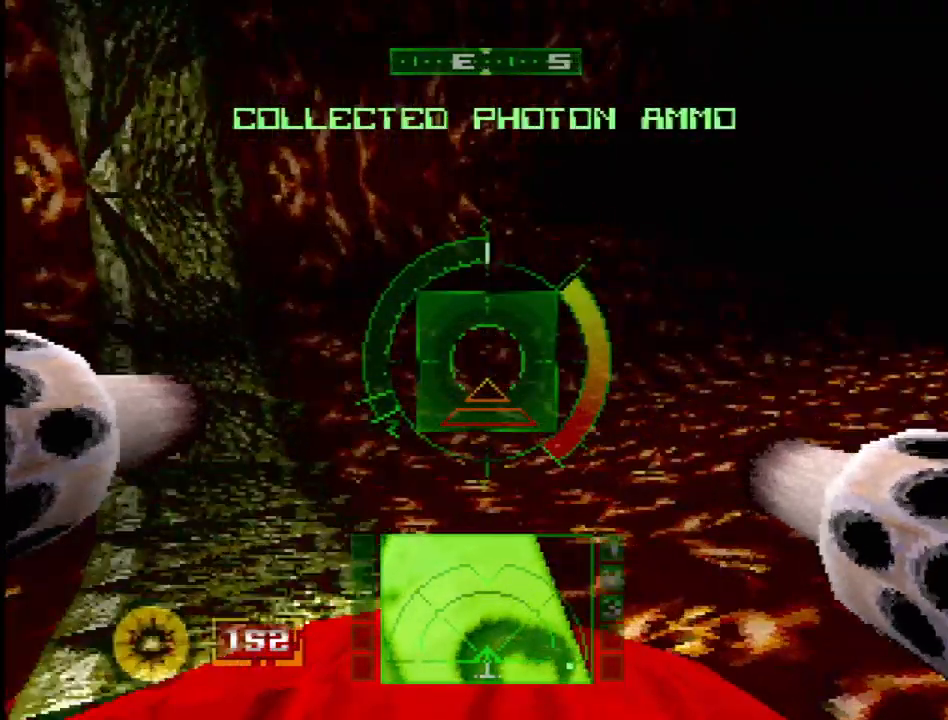
{"buttons": ["DPAD_LEFT"], "events": [[150, "DPAD_RIGHT", "up"], [383, "DPAD_LEFT", "down"]]}
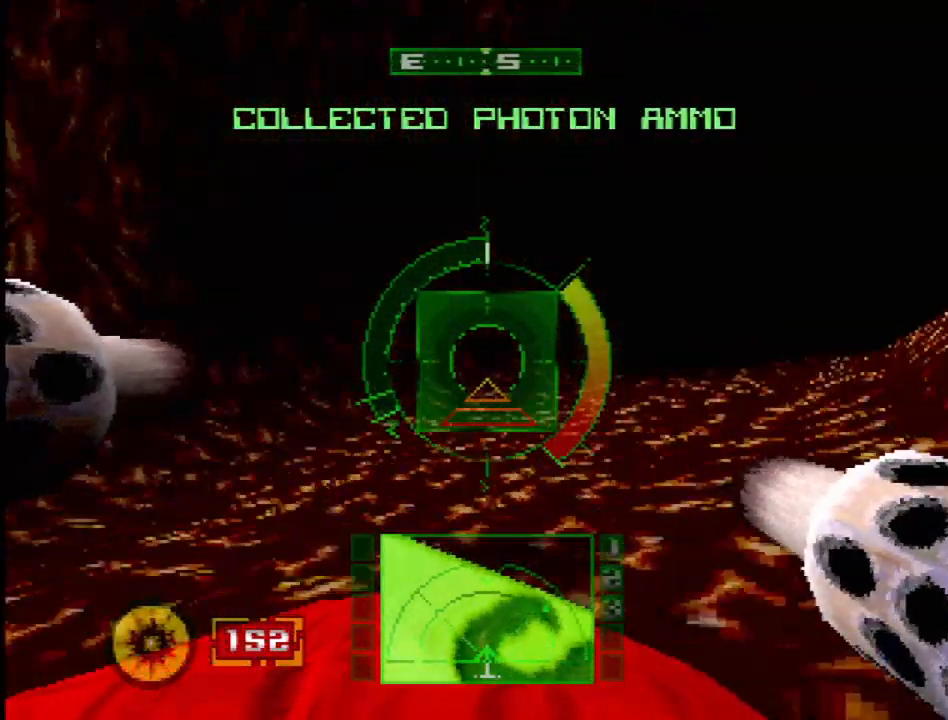
{"buttons": ["DPAD_RIGHT"], "events": [[50, "DPAD_LEFT", "up"], [233, "DPAD_RIGHT", "down"], [333, "DPAD_RIGHT", "up"], [467, "DPAD_RIGHT", "down"]]}
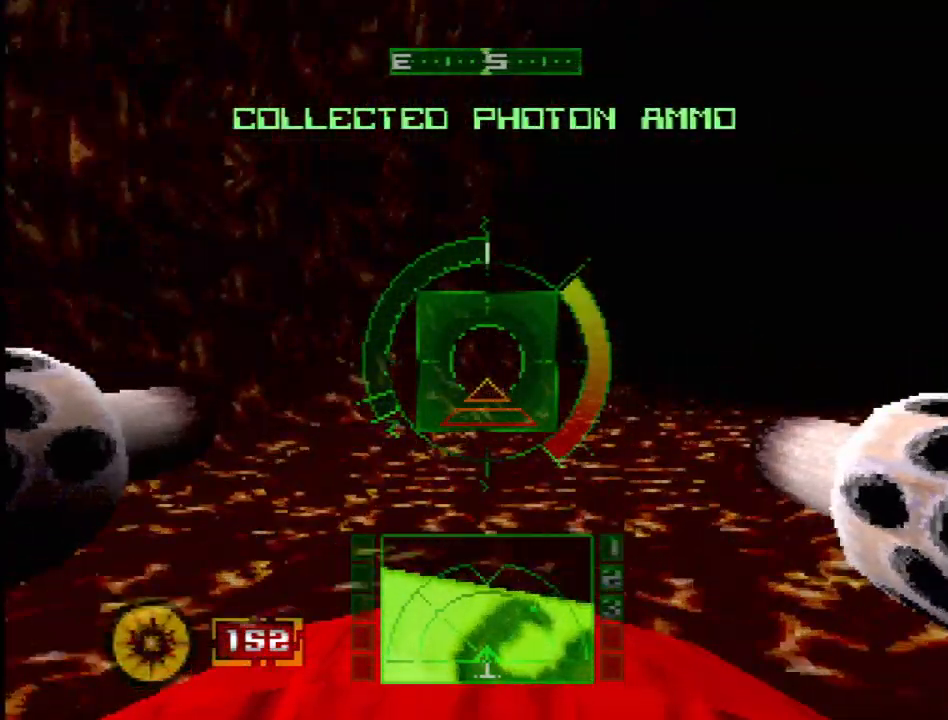
{"buttons": ["DPAD_RIGHT"], "events": [[133, "DPAD_RIGHT", "up"], [333, "DPAD_RIGHT", "down"]]}
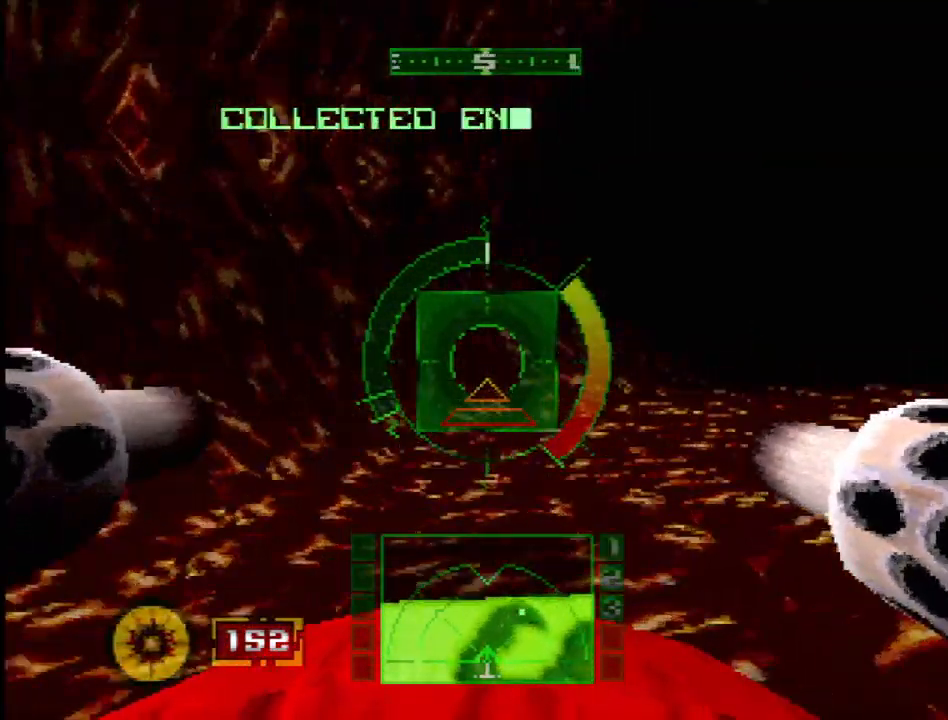
{"buttons": [], "events": [[67, "DPAD_RIGHT", "up"], [283, "DPAD_RIGHT", "down"], [417, "DPAD_RIGHT", "up"]]}
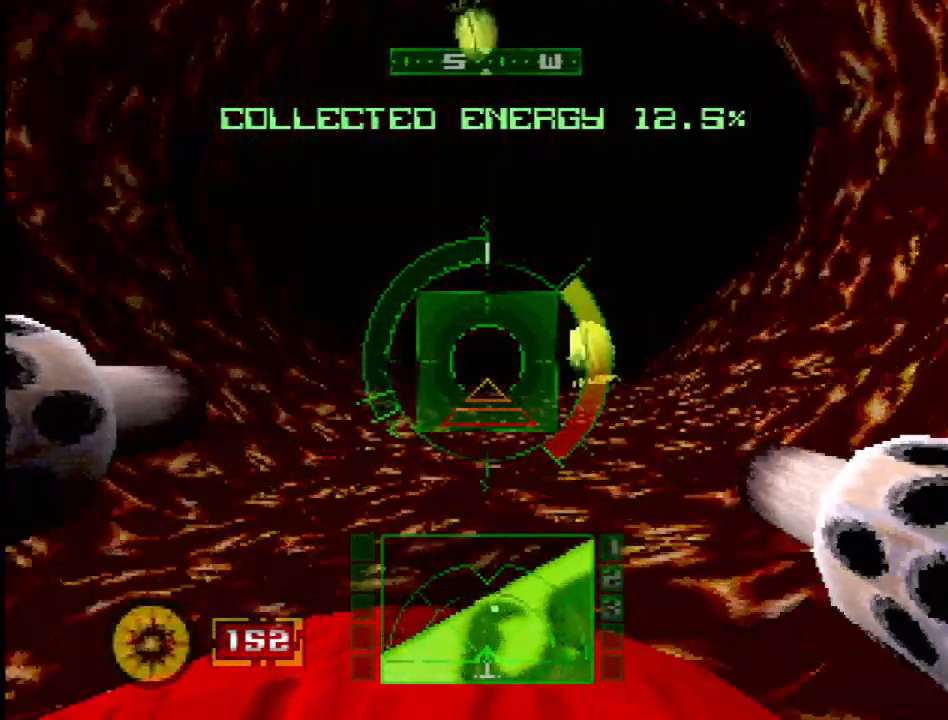
{"buttons": [], "events": [[217, "DPAD_LEFT", "down"], [217, "DPAD_UP", "down"], [467, "DPAD_UP", "up"], [483, "DPAD_LEFT", "up"]]}
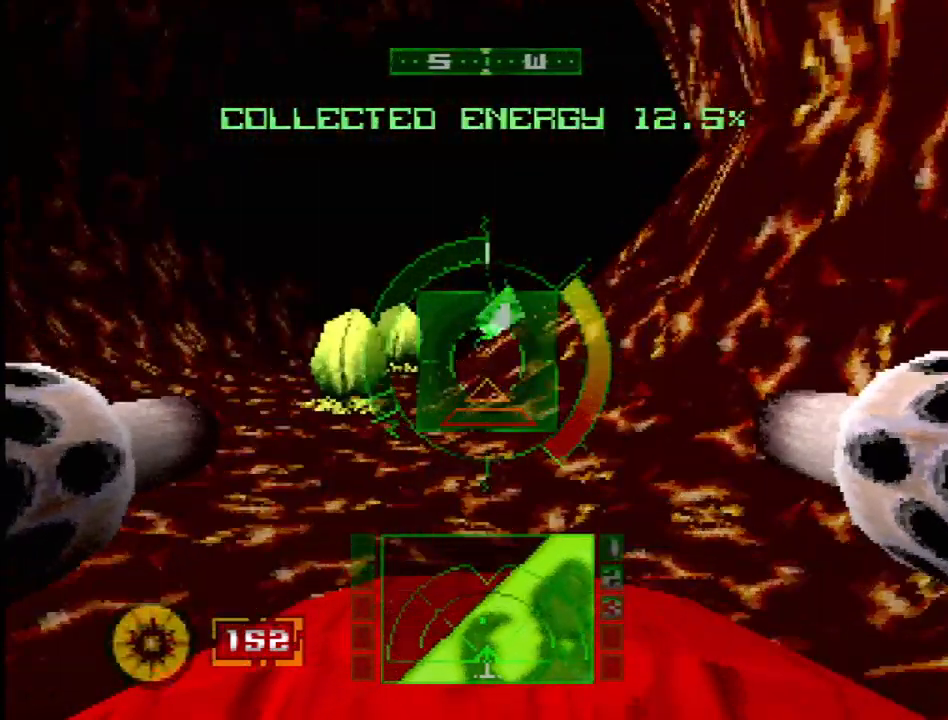
{"buttons": ["CROSS", "DPAD_DOWN"], "events": [[333, "CROSS", "down"], [383, "DPAD_DOWN", "down"]]}
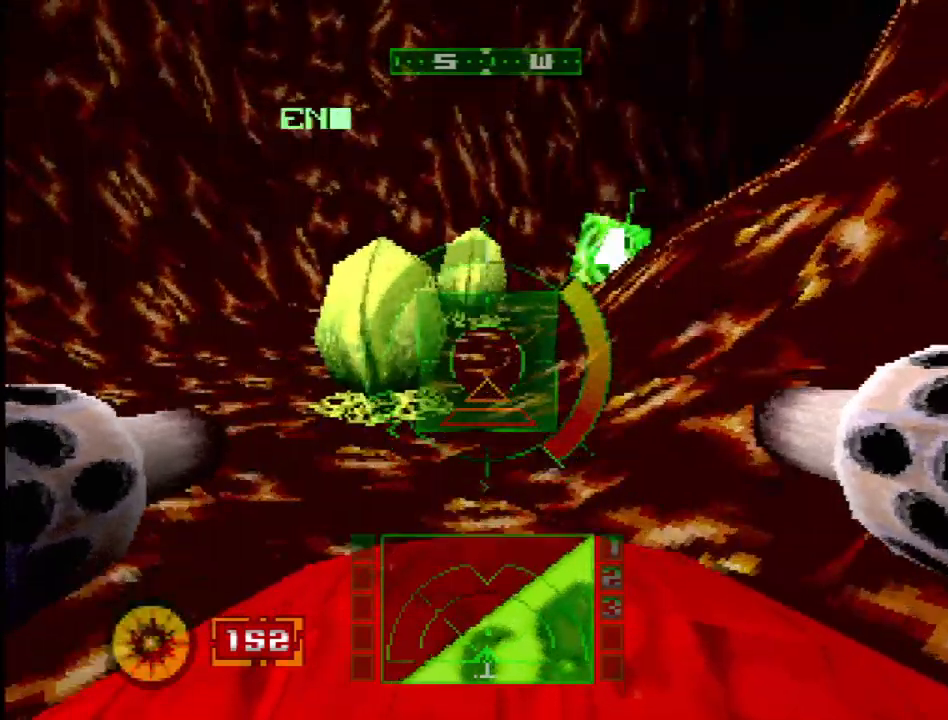
{"buttons": ["L1"], "events": [[50, "DPAD_DOWN", "up"], [67, "CROSS", "up"], [150, "DPAD_LEFT", "down"], [267, "DPAD_LEFT", "up"], [317, "CROSS", "down"], [367, "L1", "down"], [500, "CROSS", "up"]]}
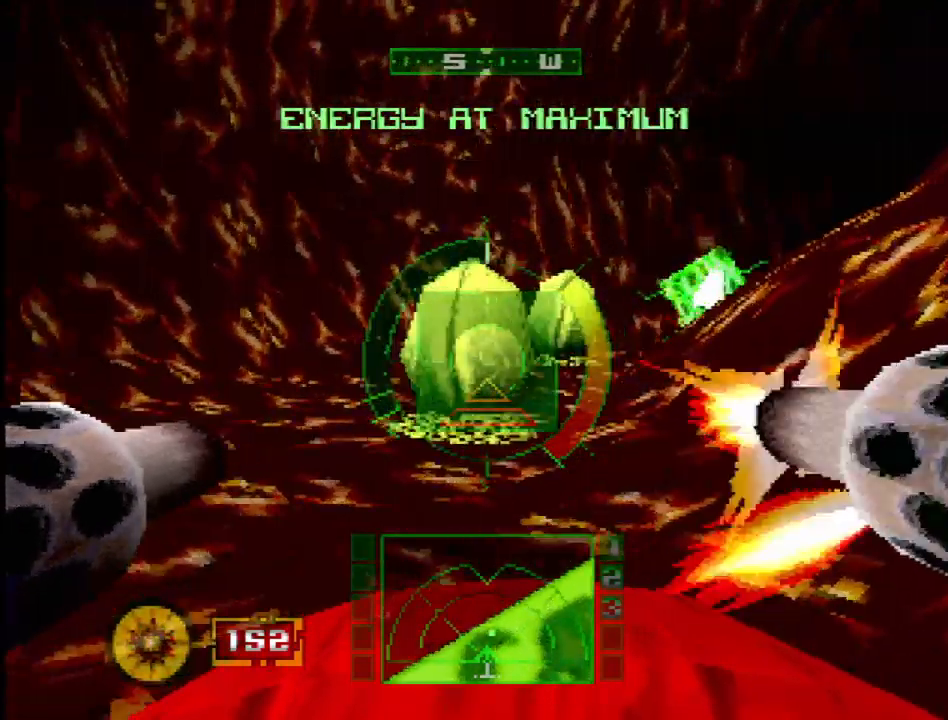
{"buttons": ["L1"], "events": []}
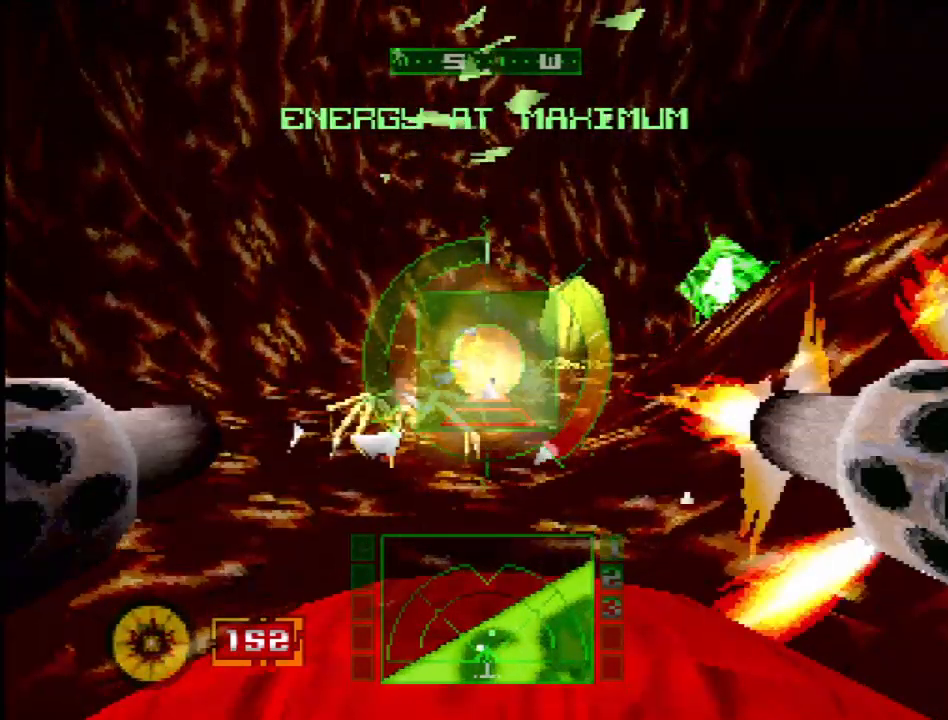
{"buttons": ["L1"], "events": [[50, "DPAD_UP", "down"], [183, "DPAD_LEFT", "down"], [283, "DPAD_LEFT", "up"], [283, "DPAD_UP", "up"]]}
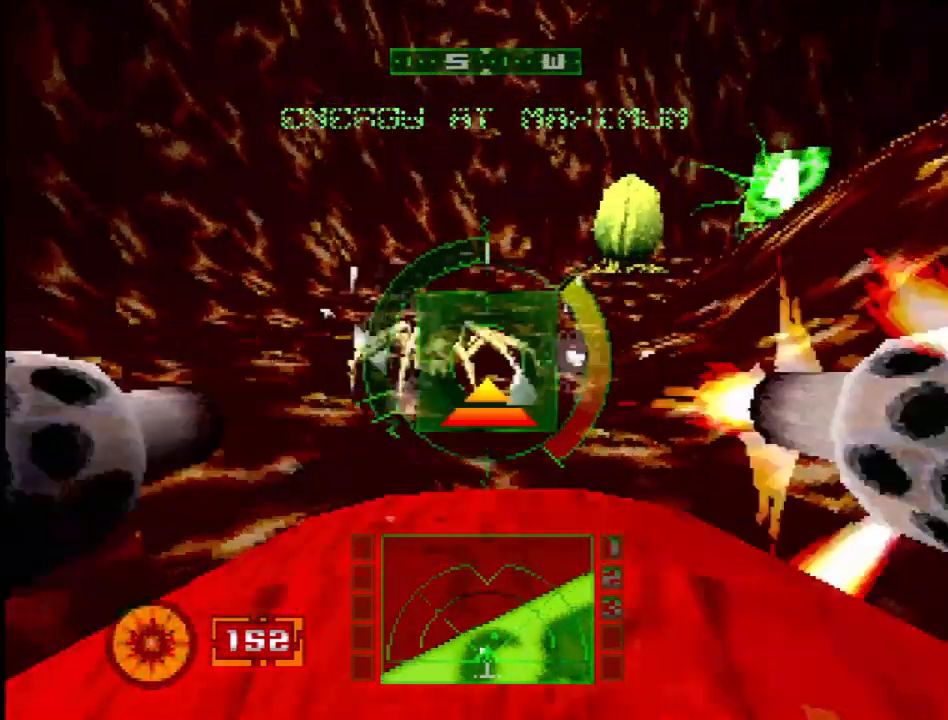
{"buttons": ["CROSS", "L1", "DPAD_LEFT"], "events": [[167, "DPAD_UP", "down"], [200, "DPAD_LEFT", "down"], [283, "DPAD_LEFT", "up"], [300, "DPAD_UP", "up"], [350, "CROSS", "down"], [483, "DPAD_LEFT", "down"]]}
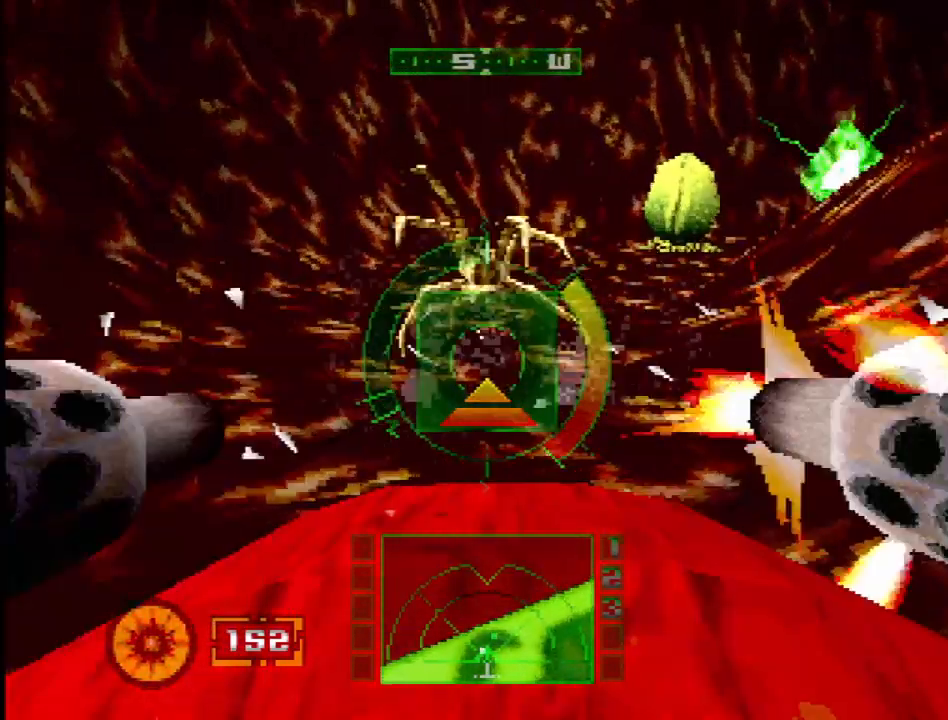
{"buttons": ["CROSS", "L1"], "events": [[83, "DPAD_LEFT", "up"], [183, "CROSS", "up"], [233, "DPAD_DOWN", "down"], [317, "DPAD_DOWN", "up"], [500, "CROSS", "down"]]}
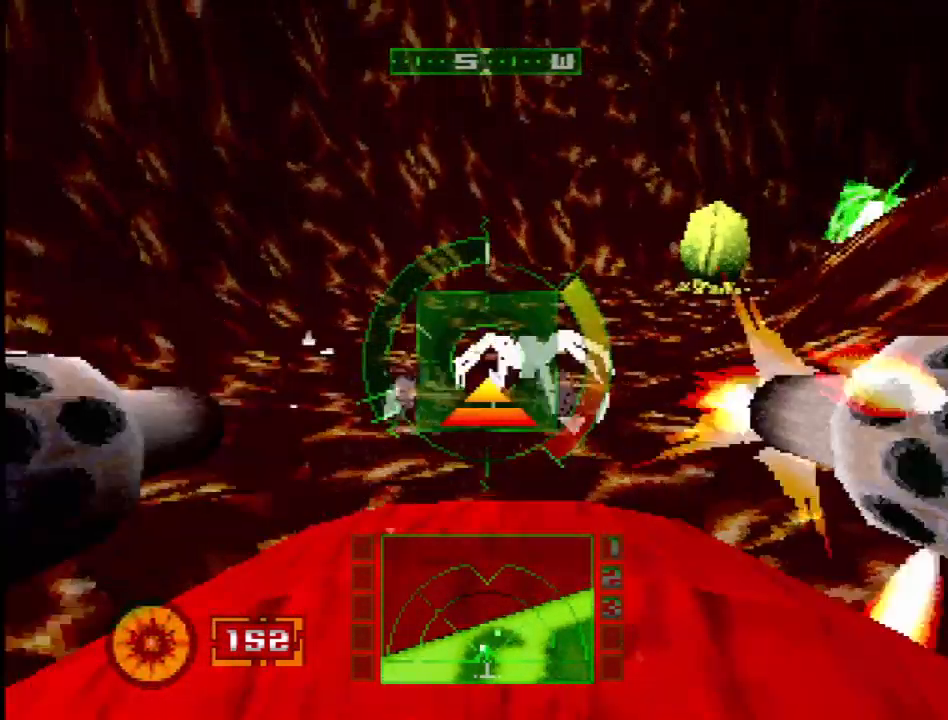
{"buttons": ["DPAD_RIGHT"], "events": [[83, "DPAD_RIGHT", "down"], [167, "CROSS", "up"], [217, "DPAD_RIGHT", "up"], [483, "DPAD_RIGHT", "down"], [483, "L1", "up"]]}
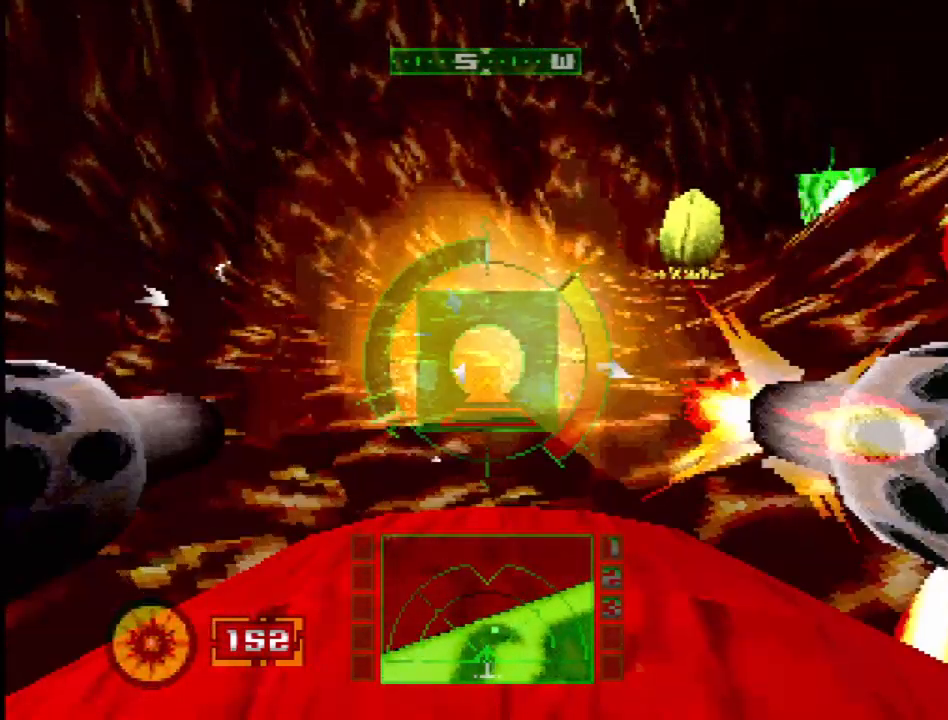
{"buttons": ["L2"], "events": [[283, "L2", "down"], [367, "DPAD_RIGHT", "up"]]}
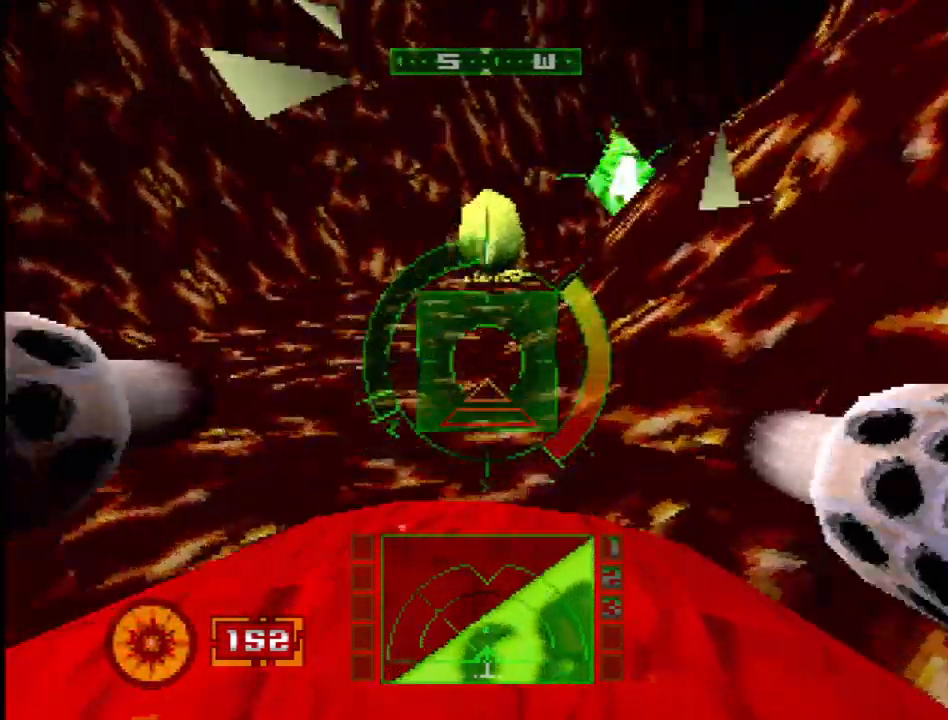
{"buttons": ["DPAD_DOWN", "DPAD_RIGHT"], "events": [[350, "L2", "up"], [367, "DPAD_DOWN", "down"], [417, "DPAD_RIGHT", "down"]]}
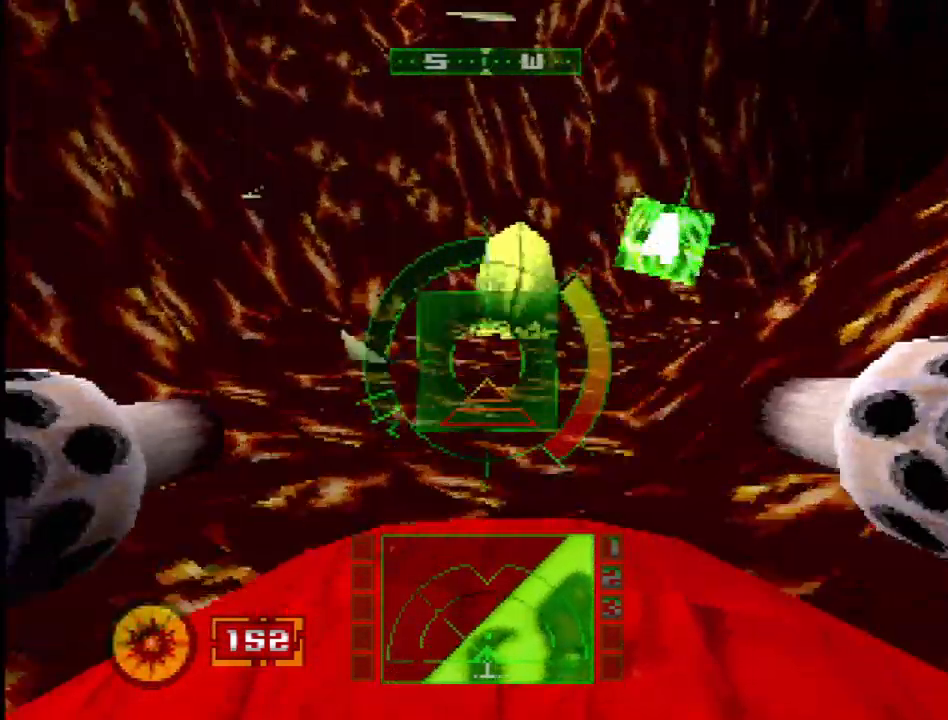
{"buttons": ["L1", "DPAD_UP", "DPAD_LEFT"], "events": [[17, "L1", "down"], [200, "DPAD_DOWN", "up"], [233, "DPAD_RIGHT", "up"], [467, "DPAD_UP", "down"], [483, "DPAD_LEFT", "down"]]}
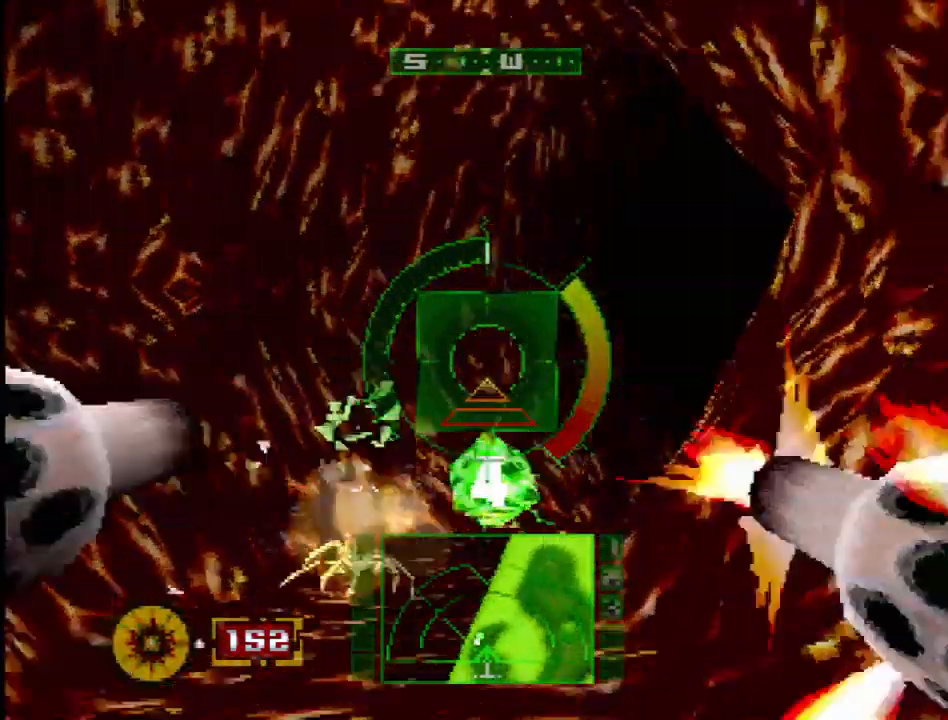
{"buttons": ["L1"], "events": [[333, "DPAD_LEFT", "up"], [333, "DPAD_UP", "up"]]}
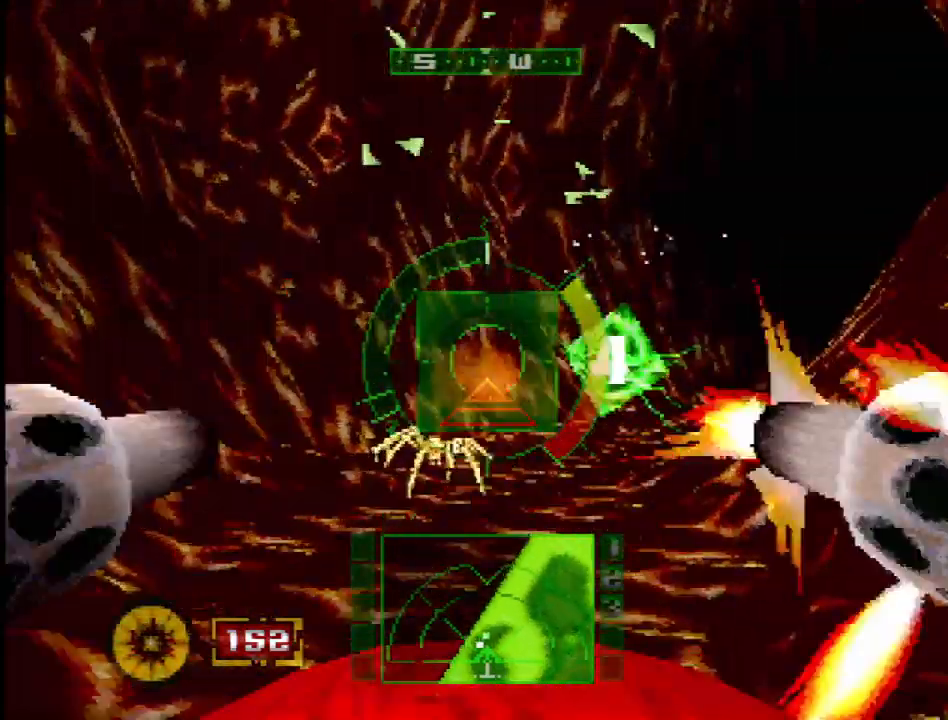
{"buttons": ["L1"], "events": [[150, "DPAD_UP", "down"], [317, "DPAD_UP", "up"]]}
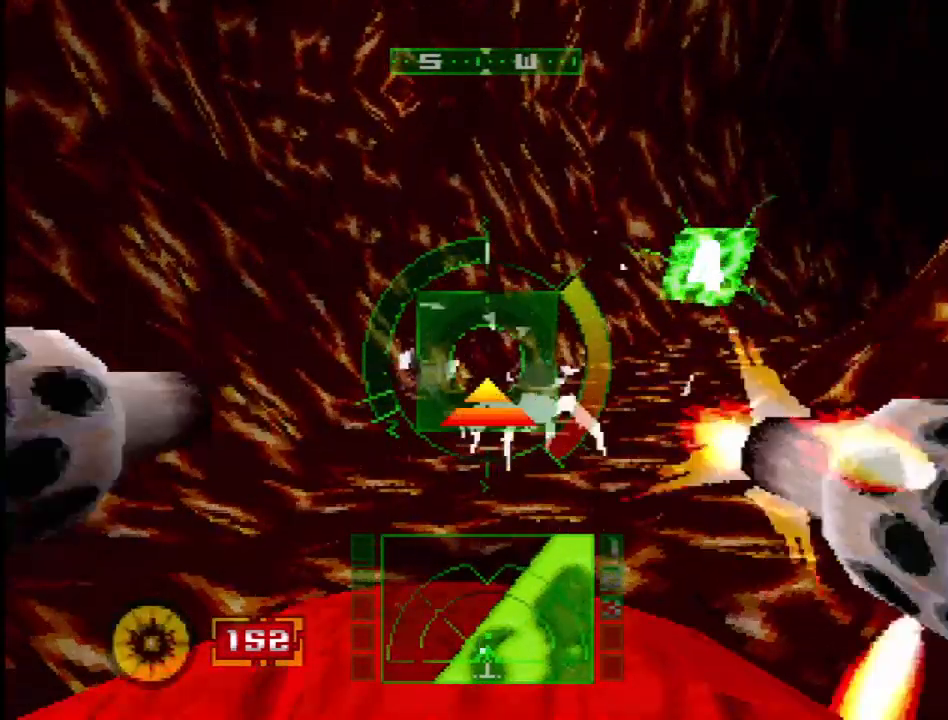
{"buttons": ["L1"], "events": [[33, "DPAD_UP", "down"], [100, "DPAD_RIGHT", "down"], [350, "DPAD_UP", "up"], [383, "DPAD_RIGHT", "up"], [383, "R1", "down"], [500, "R1", "up"]]}
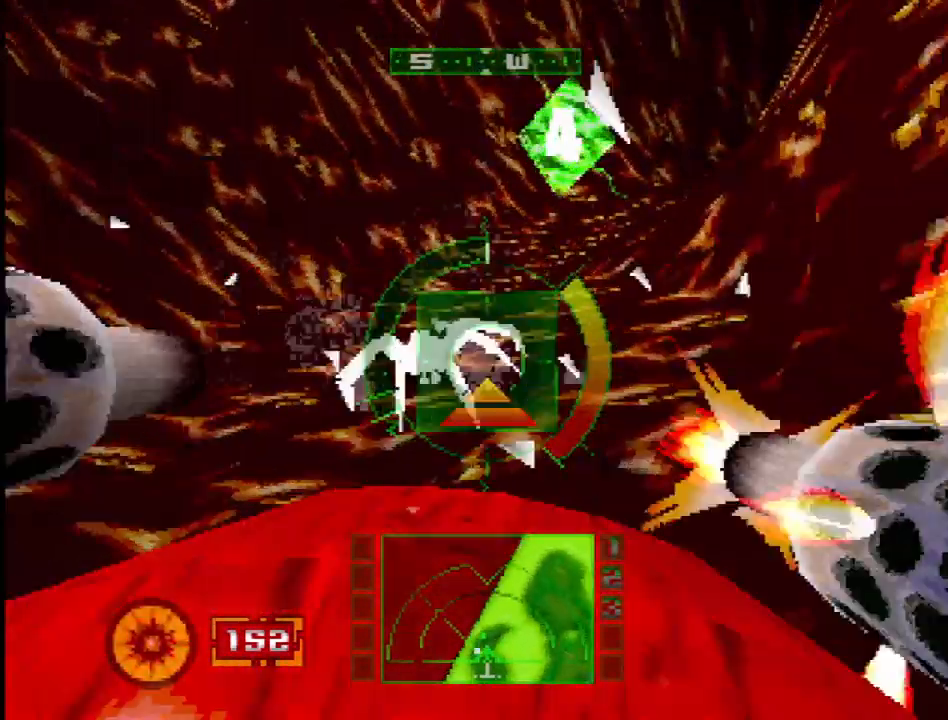
{"buttons": ["L1"], "events": [[233, "DPAD_LEFT", "down"], [383, "DPAD_LEFT", "up"]]}
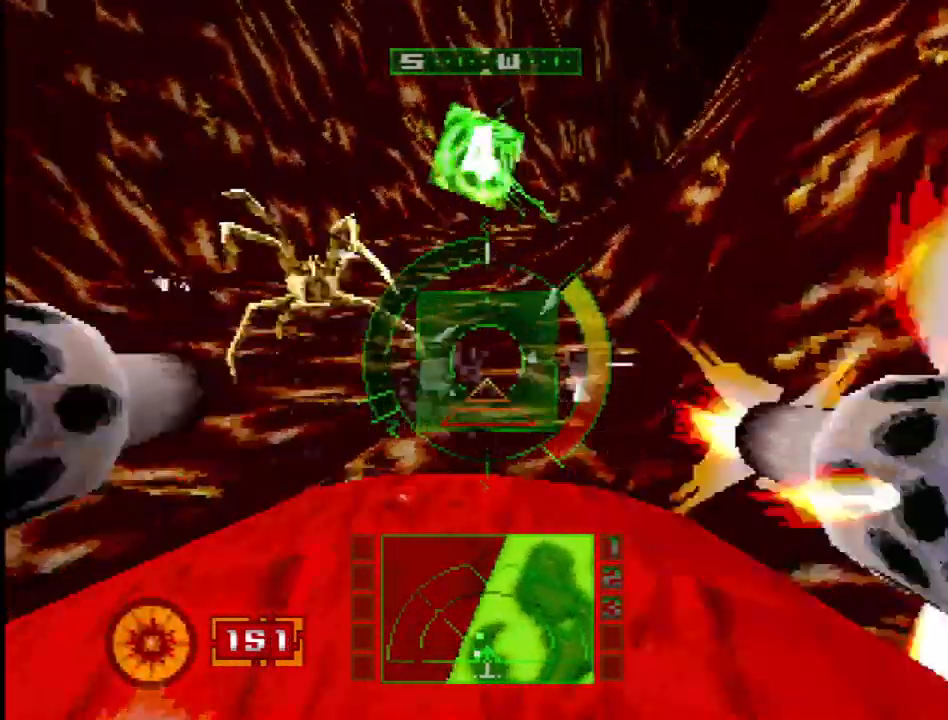
{"buttons": ["L1"], "events": [[183, "DPAD_LEFT", "down"], [250, "DPAD_DOWN", "down"], [333, "DPAD_LEFT", "up"], [350, "DPAD_DOWN", "up"]]}
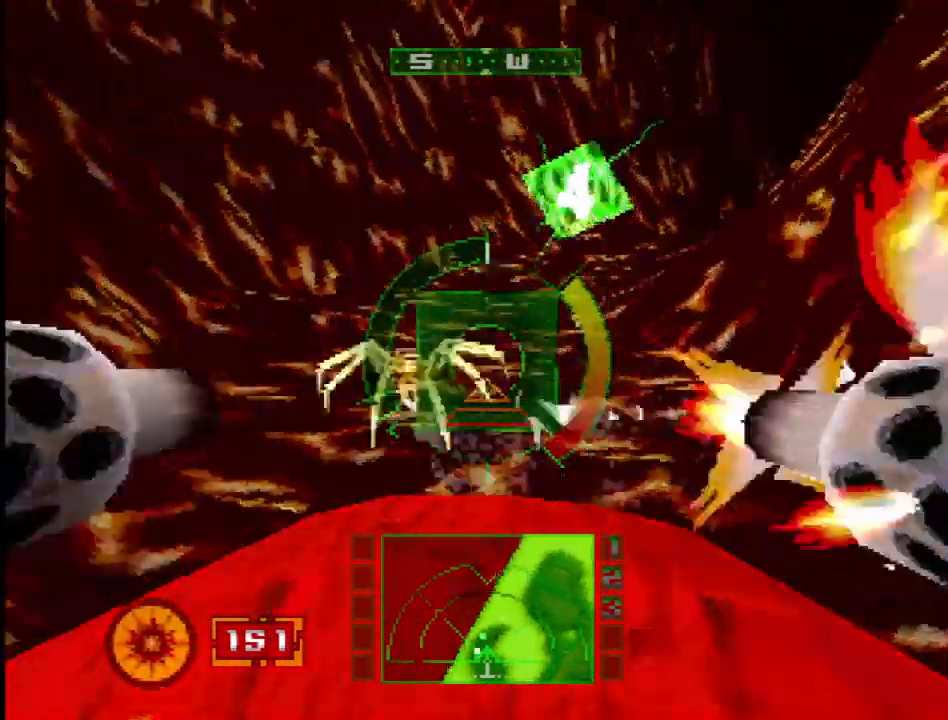
{"buttons": [], "events": [[183, "DPAD_LEFT", "down"], [350, "DPAD_LEFT", "up"], [433, "L1", "up"]]}
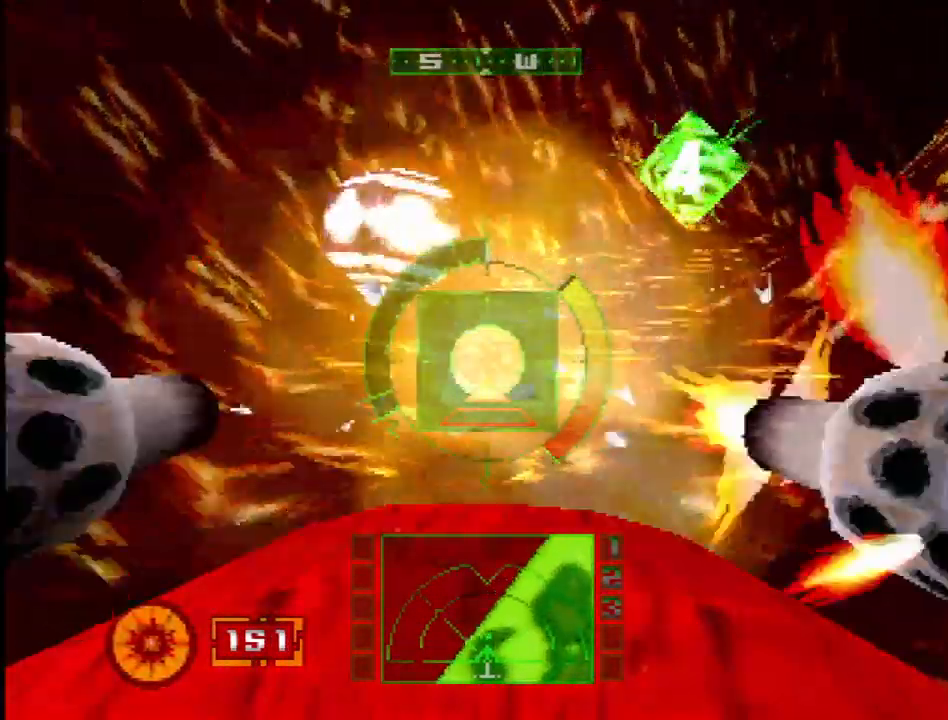
{"buttons": [], "events": []}
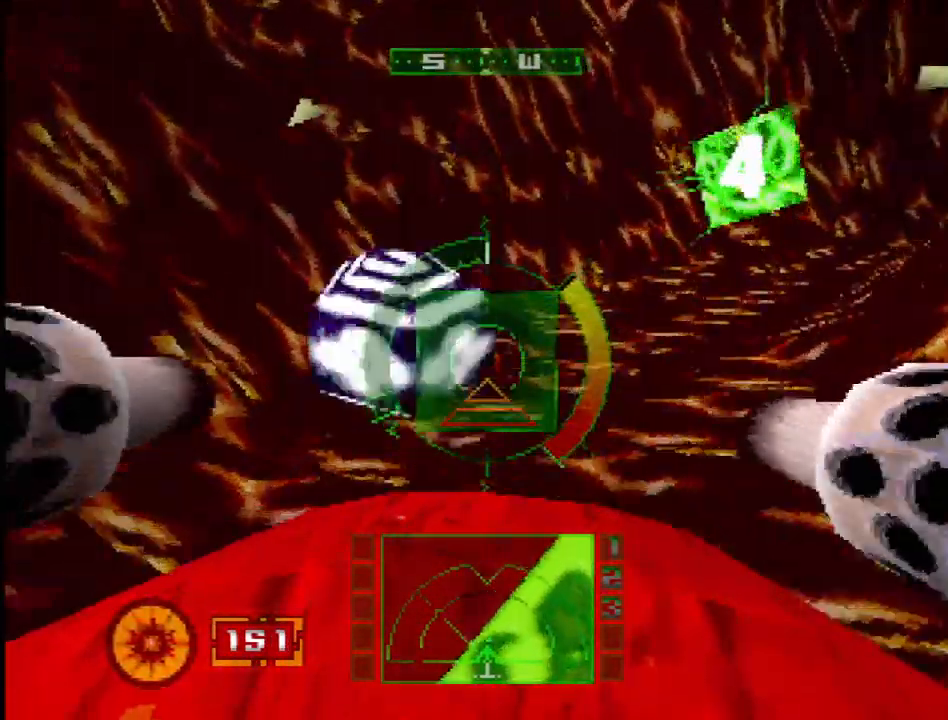
{"buttons": [], "events": [[117, "DPAD_RIGHT", "down"], [433, "DPAD_RIGHT", "up"]]}
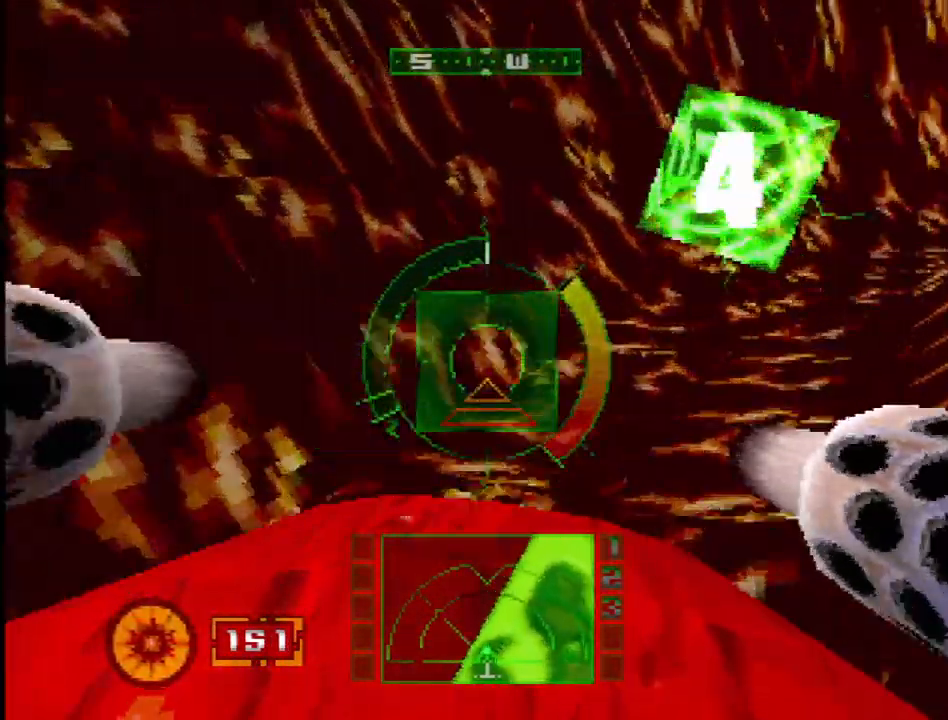
{"buttons": ["DPAD_RIGHT"], "events": [[183, "DPAD_RIGHT", "down"]]}
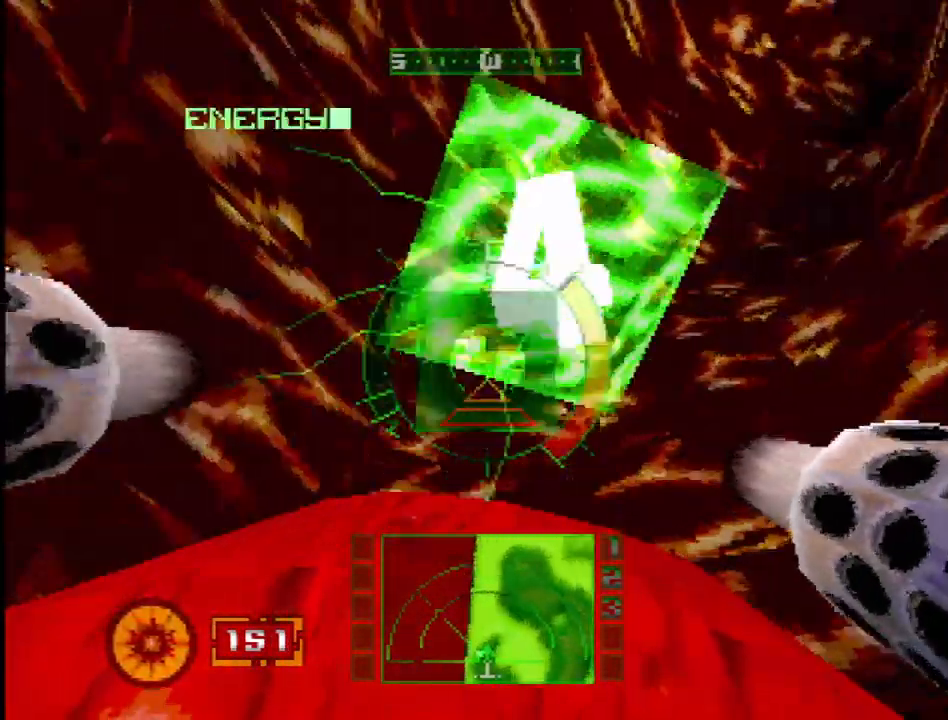
{"buttons": ["DPAD_DOWN"], "events": [[50, "DPAD_RIGHT", "up"], [183, "DPAD_LEFT", "down"], [333, "DPAD_LEFT", "up"], [483, "DPAD_DOWN", "down"]]}
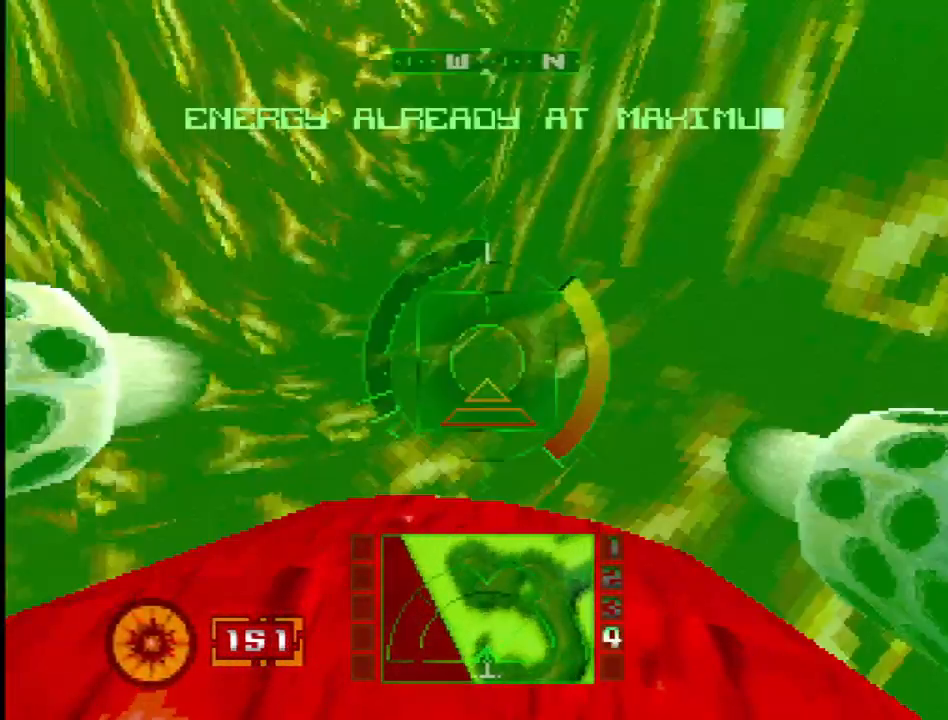
{"buttons": ["DPAD_RIGHT"], "events": [[50, "CROSS", "down"], [117, "DPAD_RIGHT", "down"], [217, "DPAD_DOWN", "up"], [350, "CROSS", "up"]]}
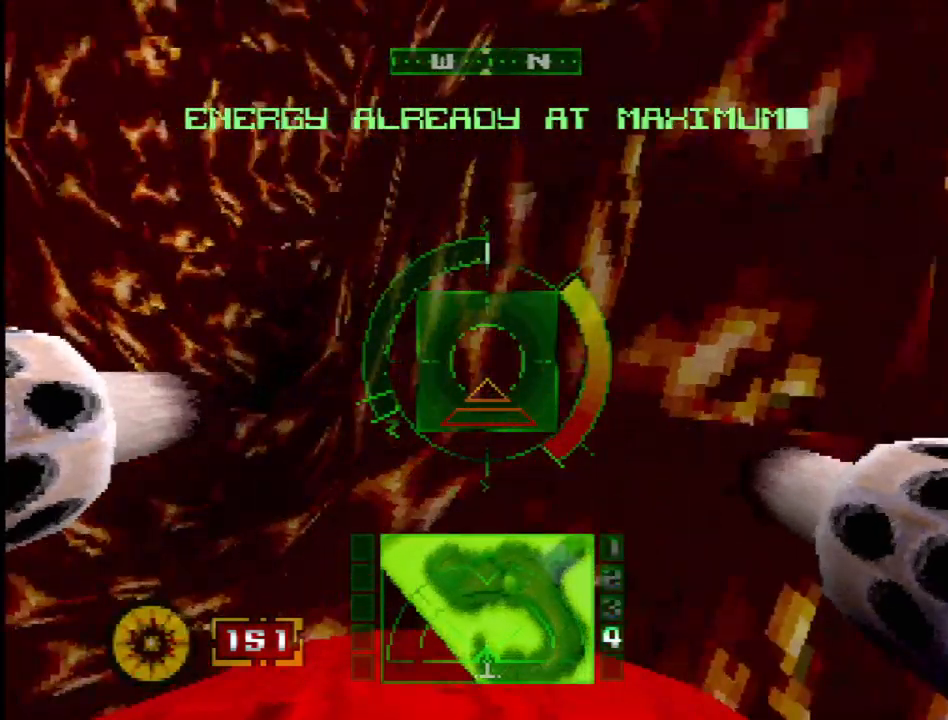
{"buttons": ["R2"], "events": [[183, "DPAD_RIGHT", "up"], [333, "R2", "down"]]}
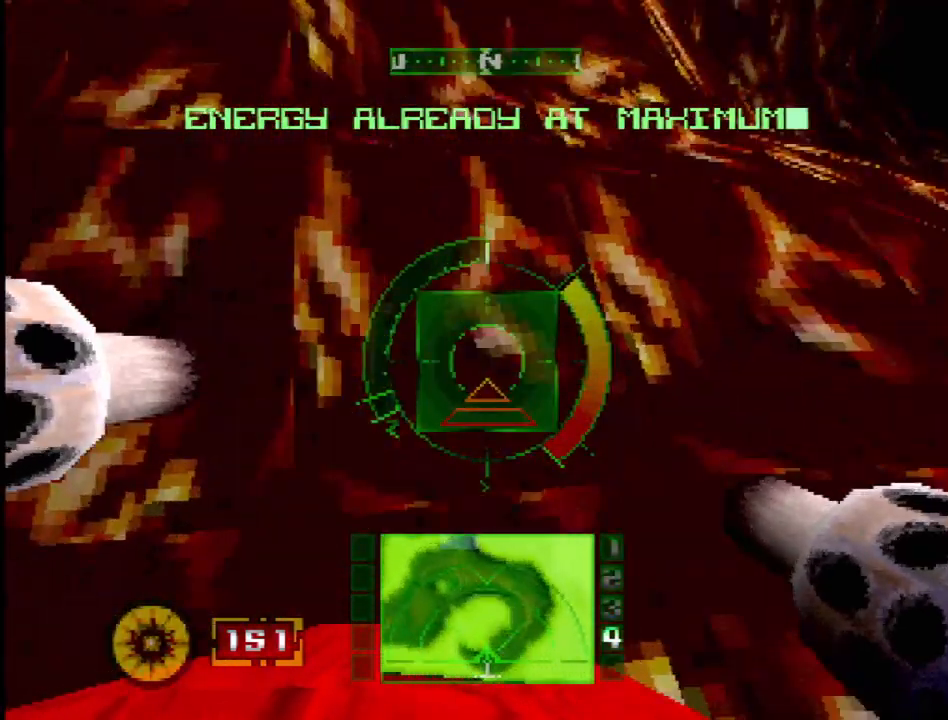
{"buttons": ["R2"], "events": []}